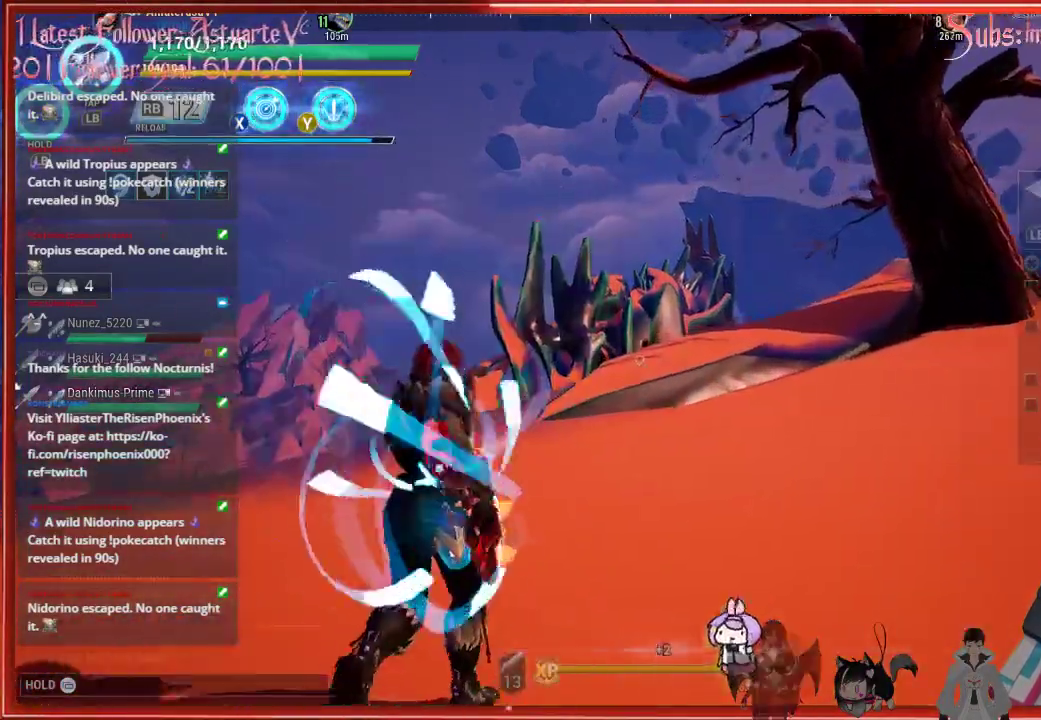
Gameplay with a controller (Xbox layout); each line is a JSON object with the inputs held at the frame after it. "events" lists button and stick changes between this image and that frame as [ms after this image, input, new state], when the widget could be followed in between.
{"buttons": ["R2"], "left_stick": "up", "right_stick": "center", "events": [[67, "right_stick", "down-right"], [350, "R2", "down"], [467, "right_stick", "center"]]}
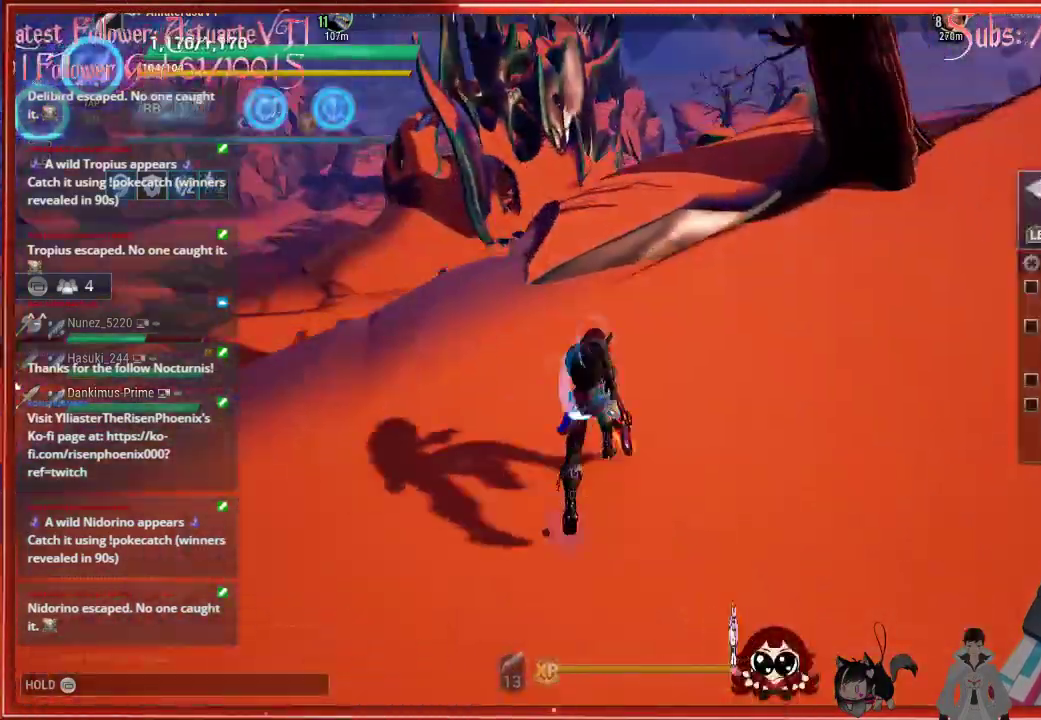
{"buttons": ["R2"], "left_stick": "up", "right_stick": "center", "events": []}
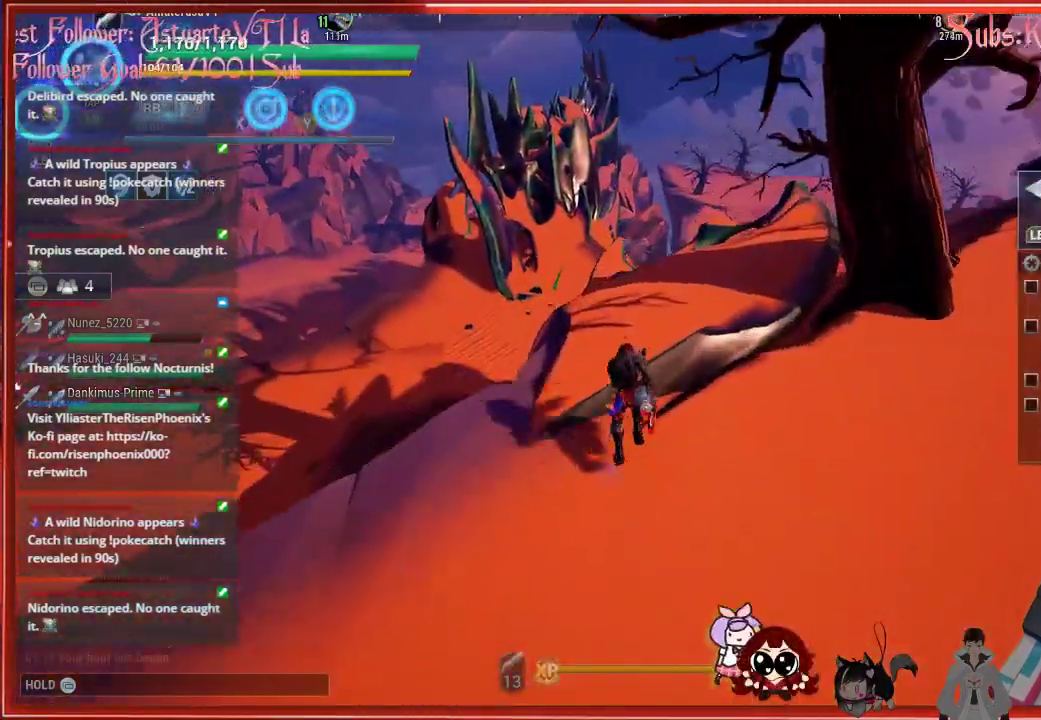
{"buttons": [], "left_stick": "center", "right_stick": "right", "events": [[17, "R2", "up"], [117, "left_stick", "center"], [367, "right_stick", "right"]]}
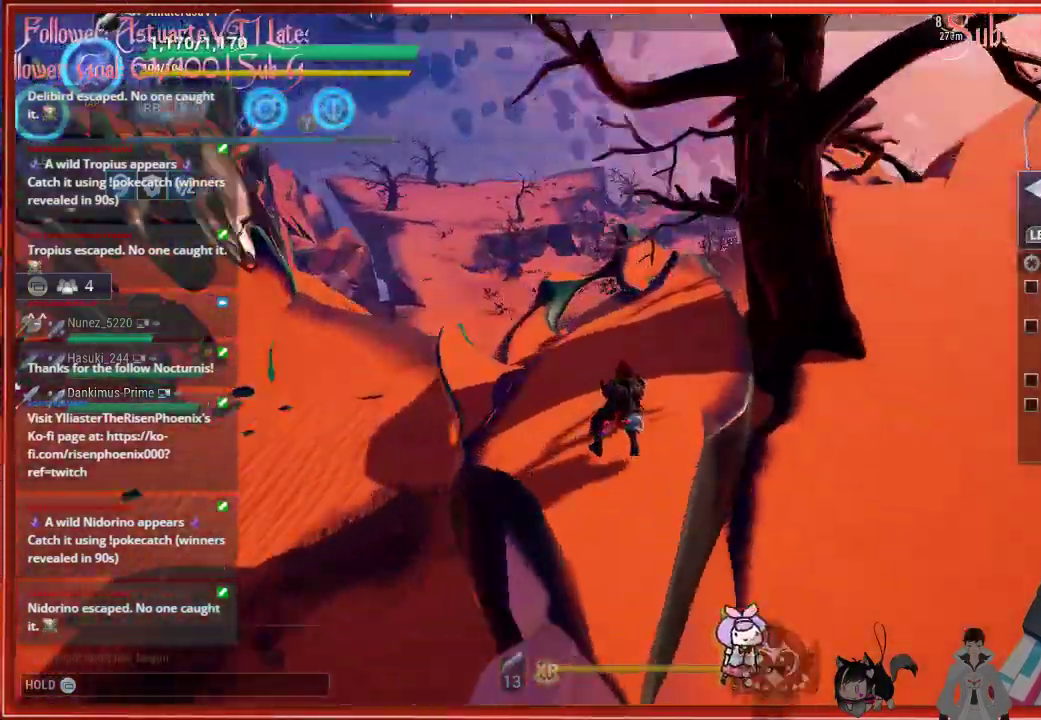
{"buttons": [], "left_stick": "center", "right_stick": "center", "events": [[267, "right_stick", "center"]]}
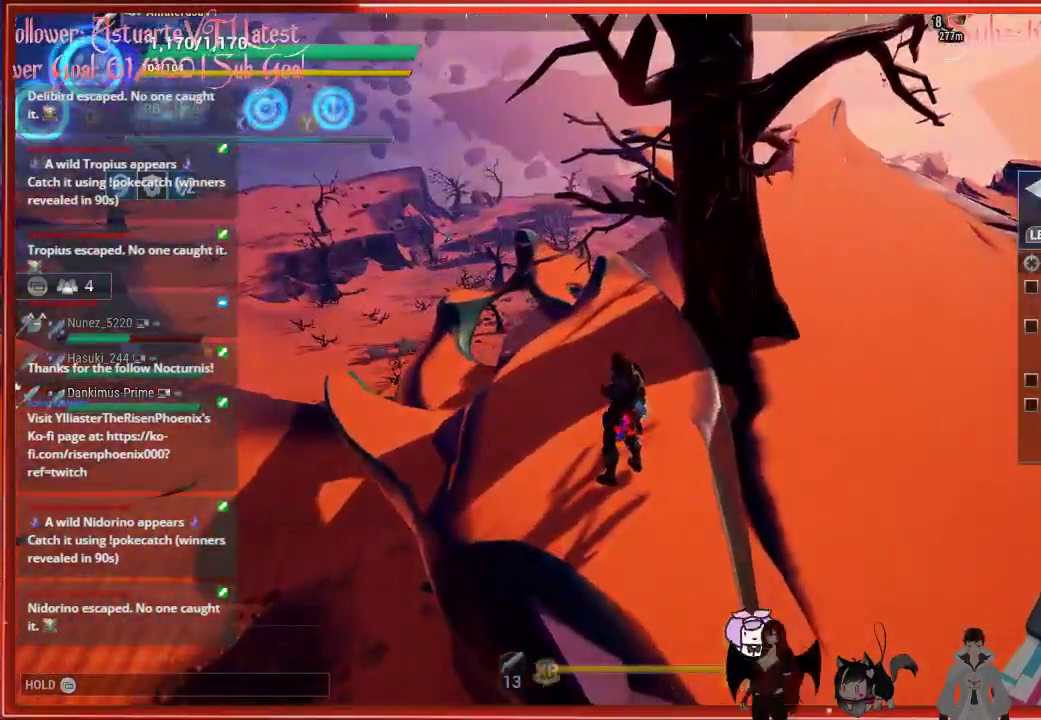
{"buttons": [], "left_stick": "center", "right_stick": "right", "events": [[367, "right_stick", "right"]]}
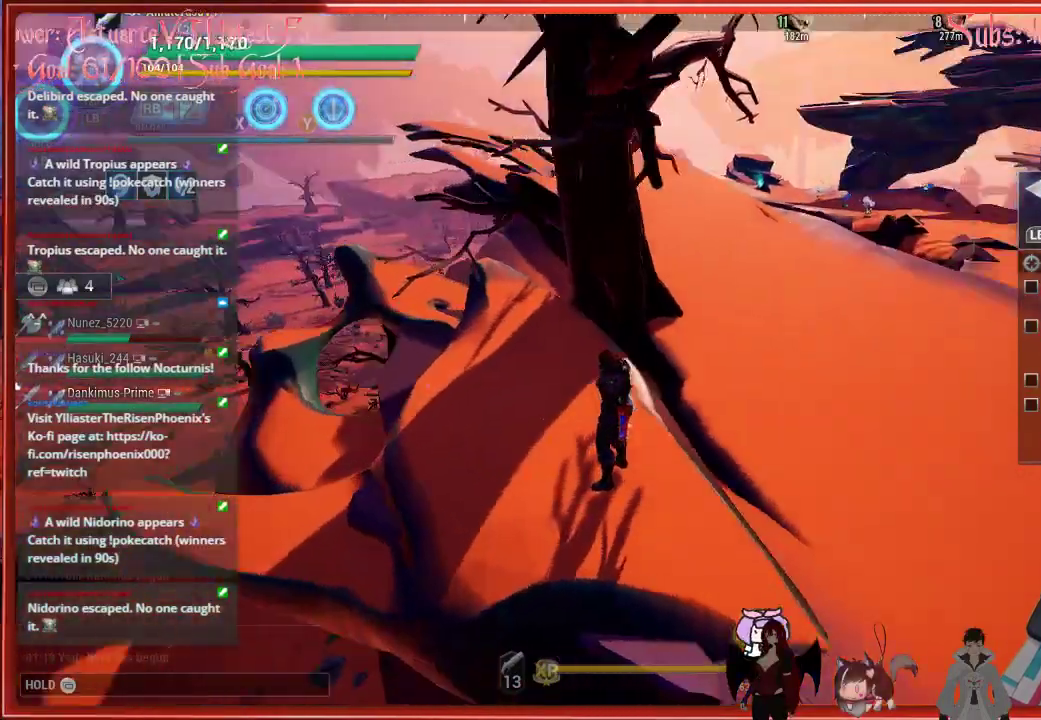
{"buttons": [], "left_stick": "center", "right_stick": "center", "events": [[283, "right_stick", "center"]]}
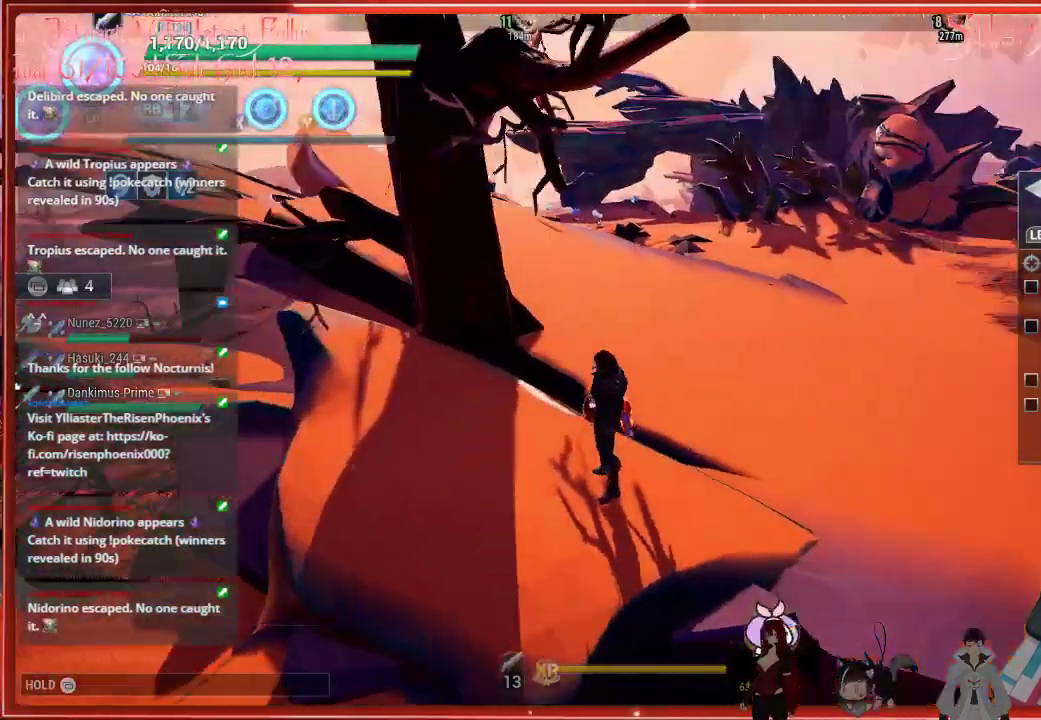
{"buttons": [], "left_stick": "center", "right_stick": "center", "events": [[100, "right_stick", "right"], [333, "right_stick", "center"]]}
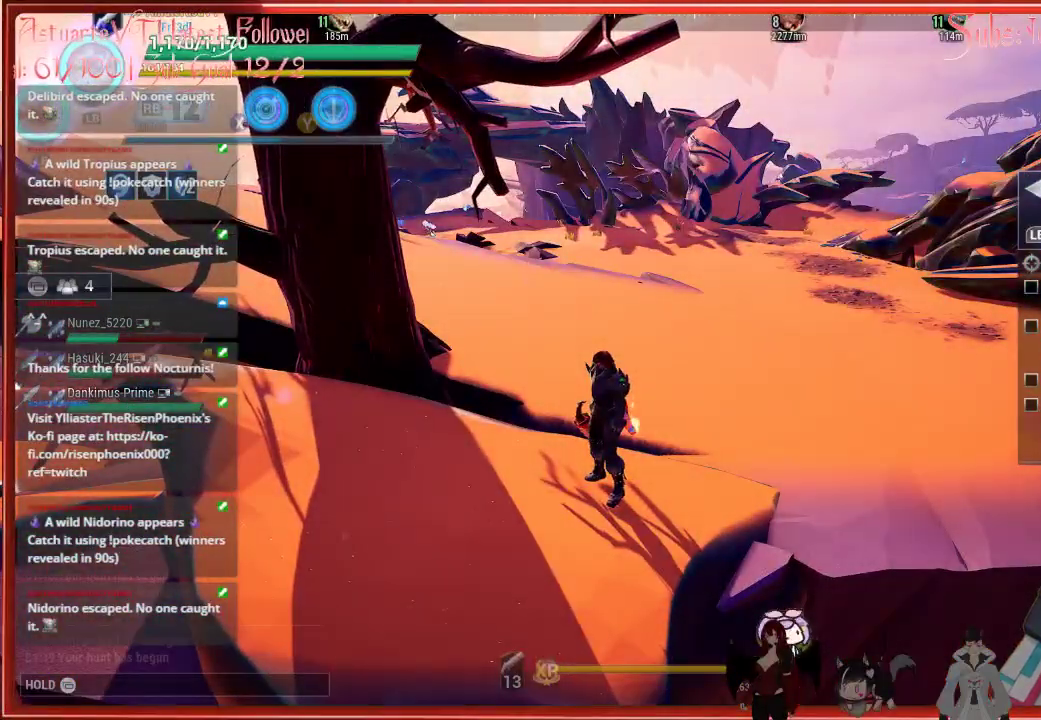
{"buttons": [], "left_stick": "center", "right_stick": "center", "events": []}
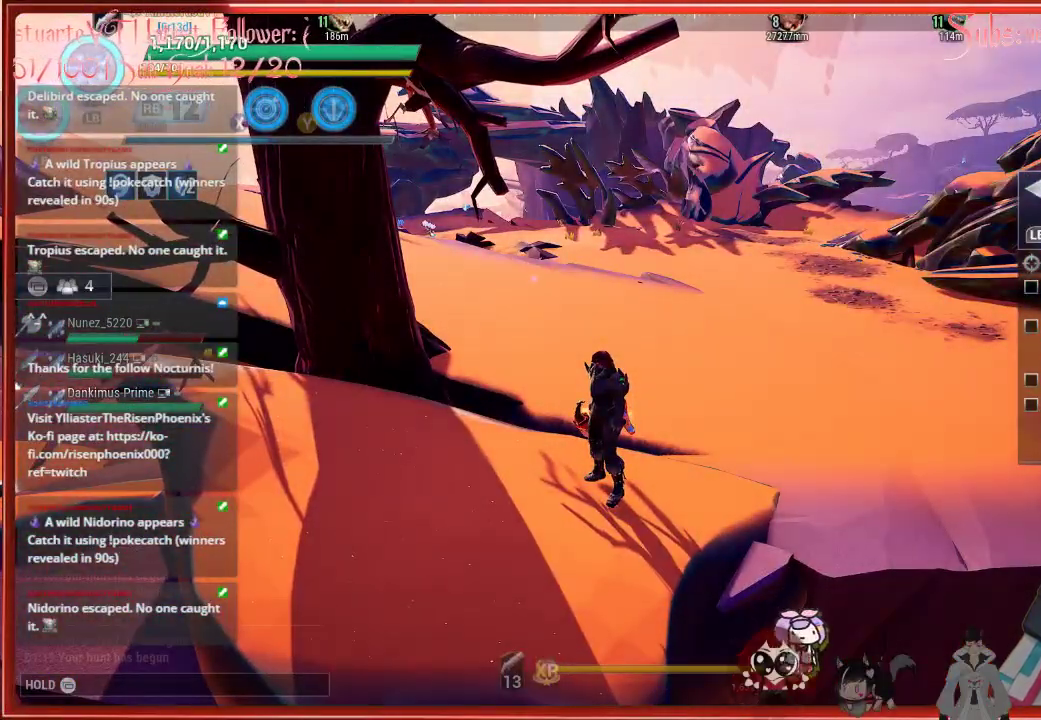
{"buttons": [], "left_stick": "center", "right_stick": "center", "events": []}
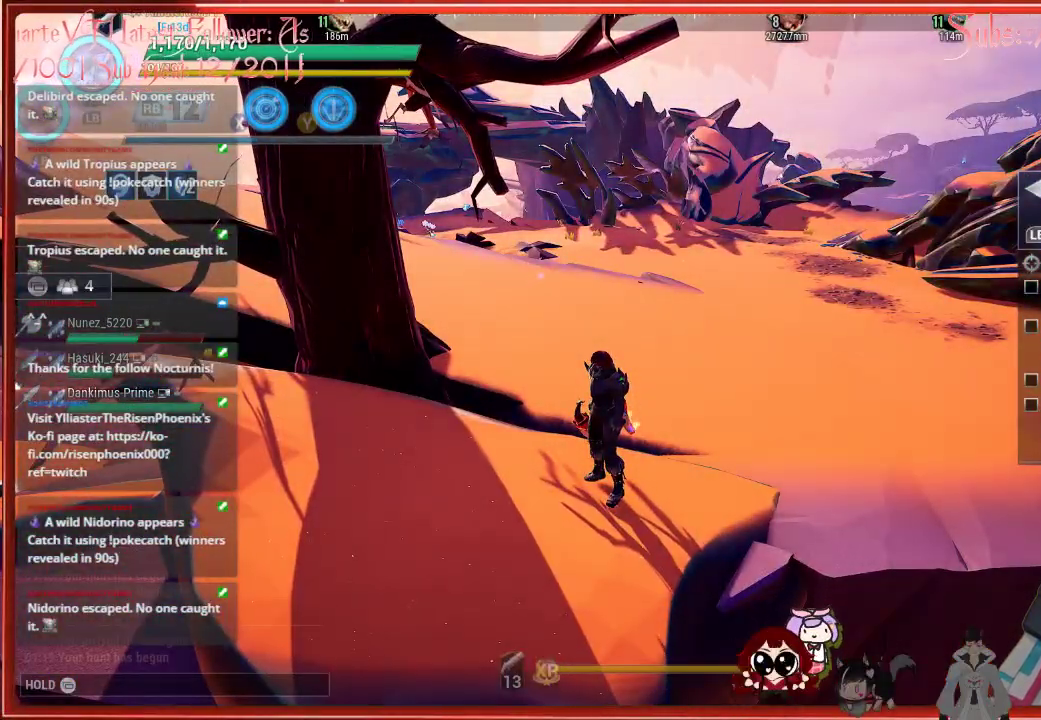
{"buttons": ["R2"], "left_stick": "up-right", "right_stick": "center", "events": [[67, "left_stick", "right"], [183, "left_stick", "up-right"], [300, "R2", "down"]]}
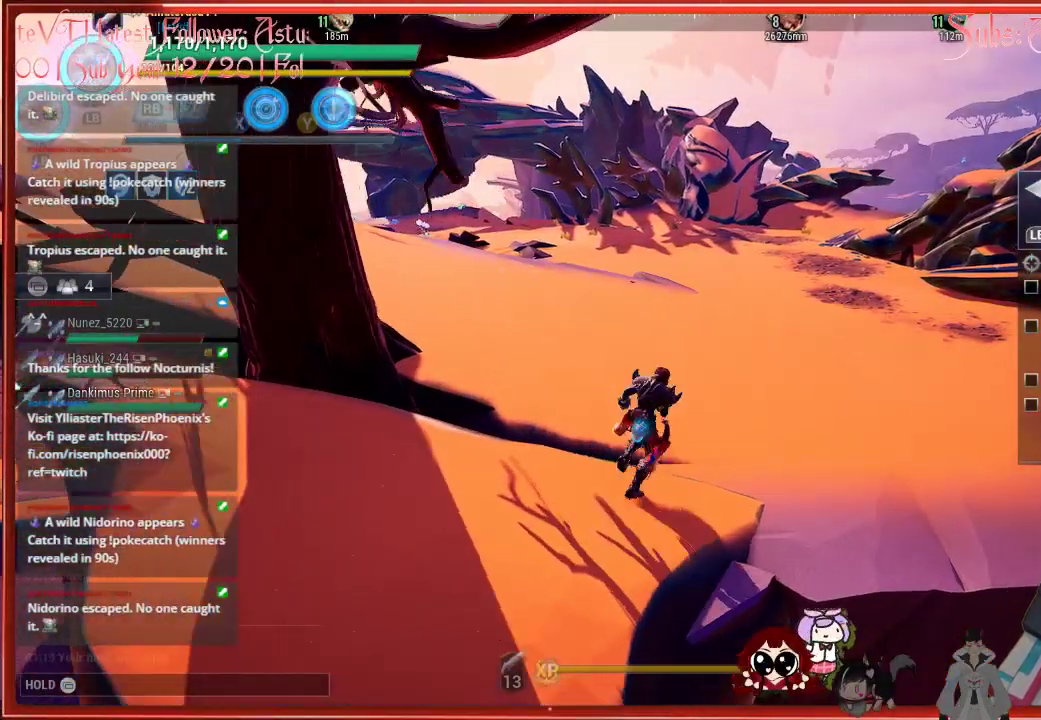
{"buttons": ["R2"], "left_stick": "up", "right_stick": "center", "events": [[133, "left_stick", "up"]]}
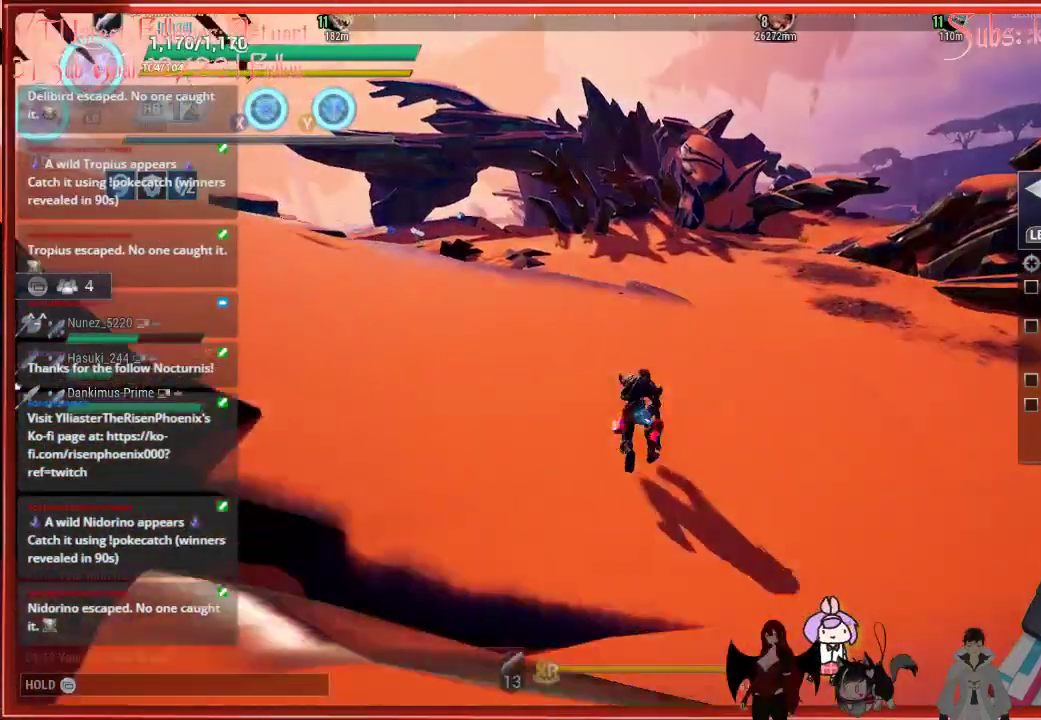
{"buttons": ["R2"], "left_stick": "up", "right_stick": "center", "events": []}
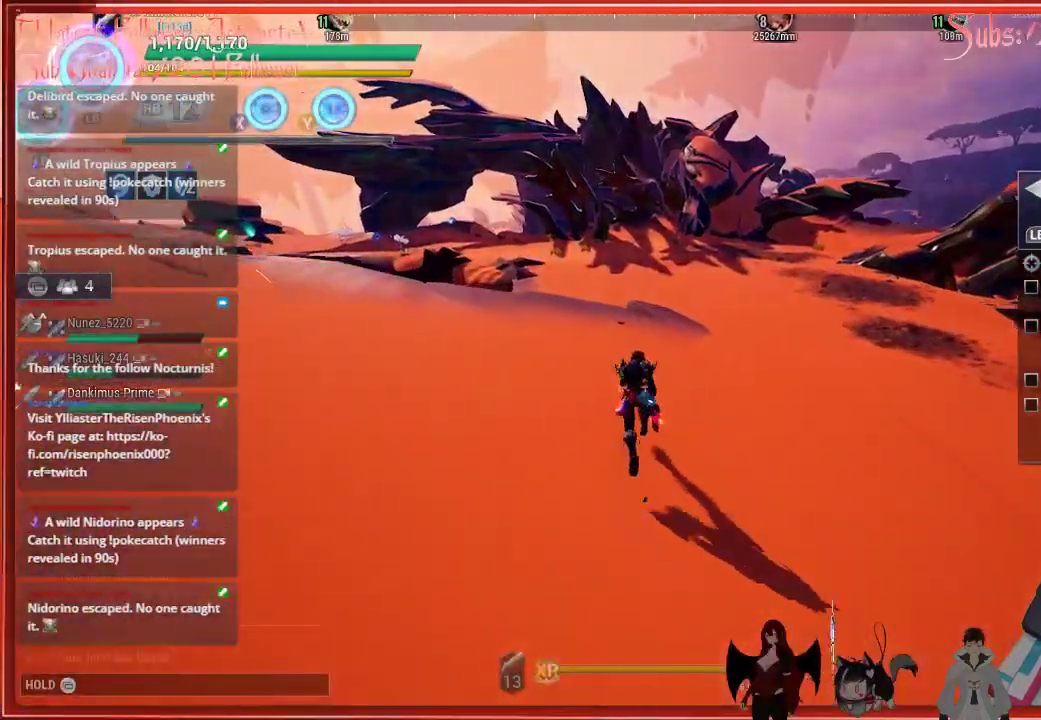
{"buttons": ["R2"], "left_stick": "up", "right_stick": "center", "events": []}
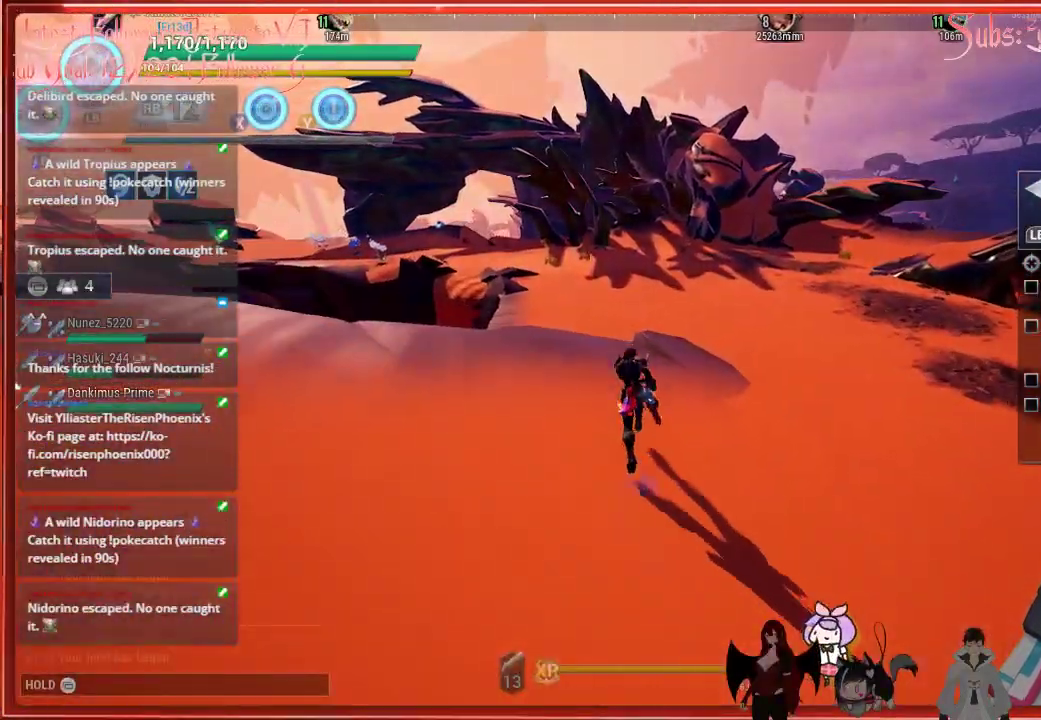
{"buttons": ["R2"], "left_stick": "up", "right_stick": "center", "events": []}
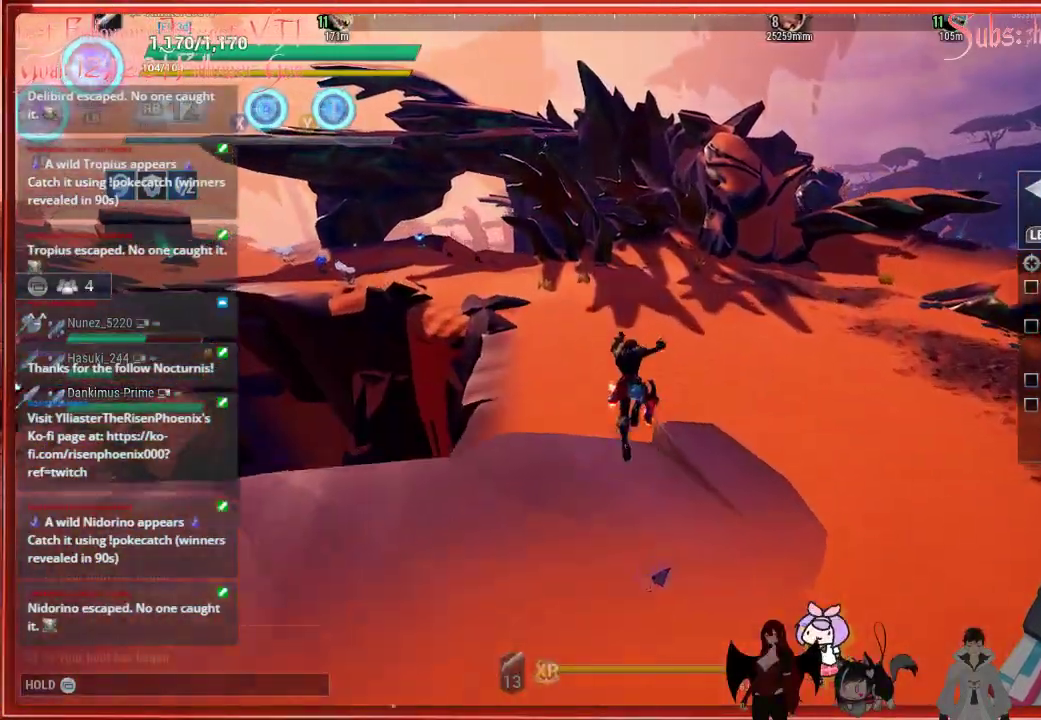
{"buttons": ["R2"], "left_stick": "up", "right_stick": "center", "events": []}
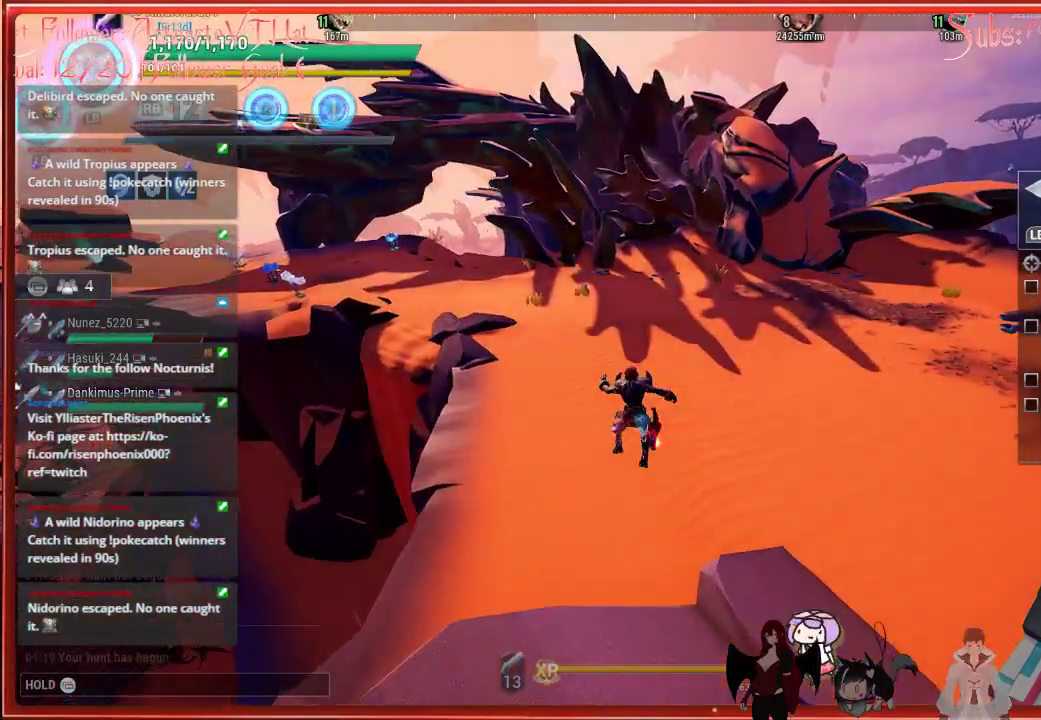
{"buttons": ["R2"], "left_stick": "up", "right_stick": "center", "events": []}
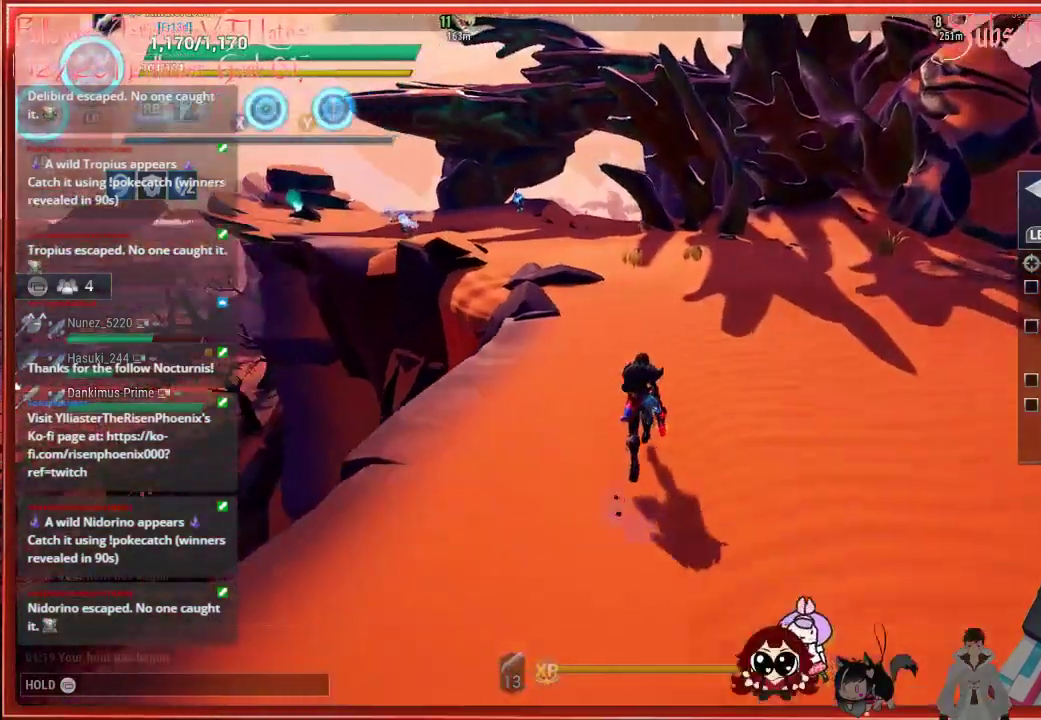
{"buttons": ["R2"], "left_stick": "up", "right_stick": "center", "events": []}
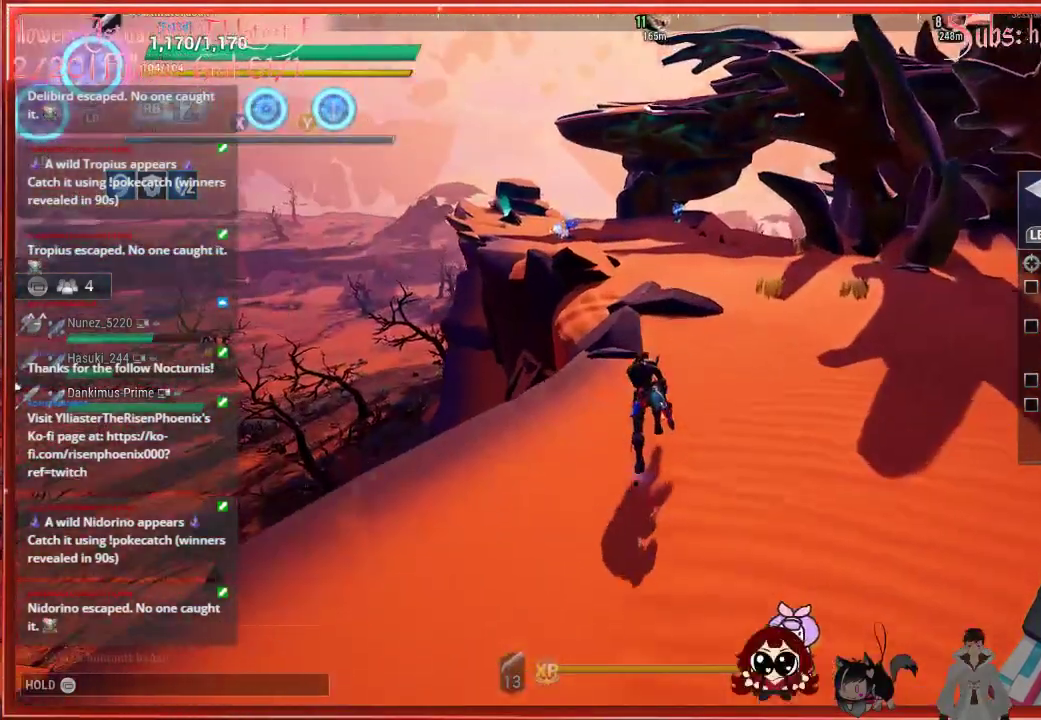
{"buttons": ["R2"], "left_stick": "up", "right_stick": "center", "events": []}
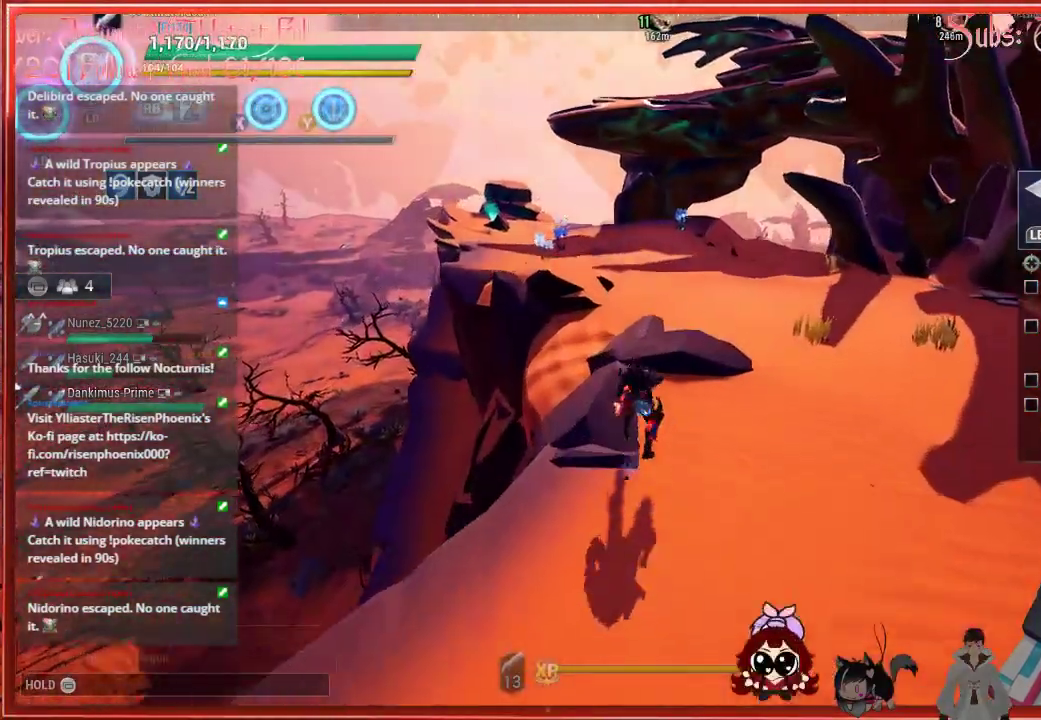
{"buttons": ["R2"], "left_stick": "up", "right_stick": "center", "events": [[117, "A", "down"], [217, "A", "up"]]}
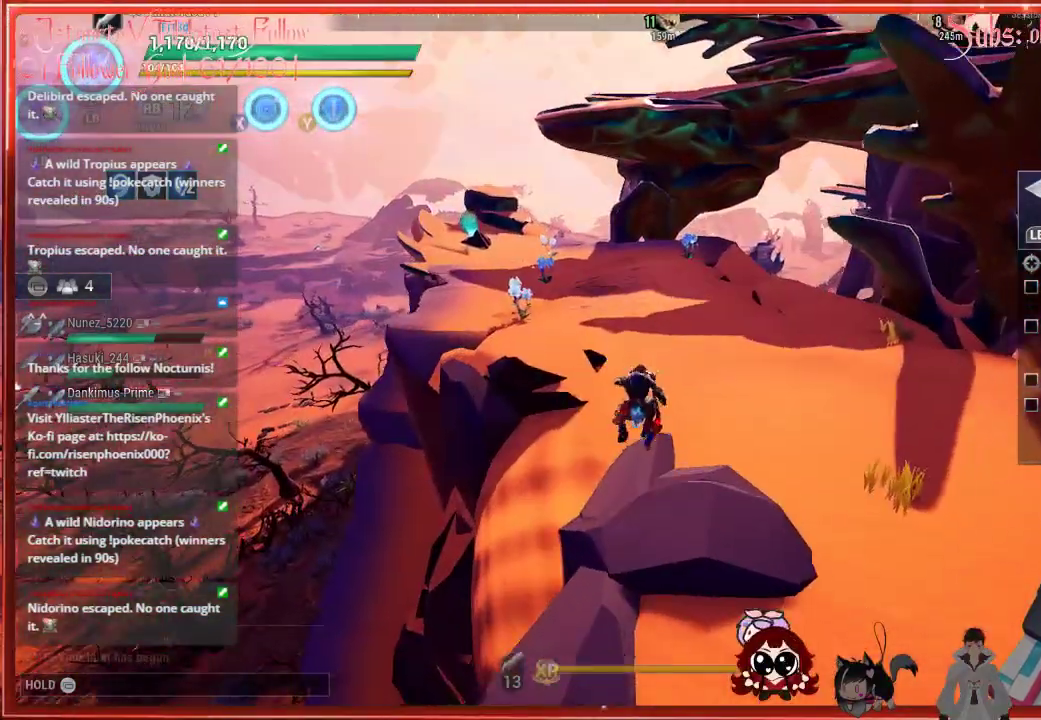
{"buttons": ["R2"], "left_stick": "up", "right_stick": "center", "events": []}
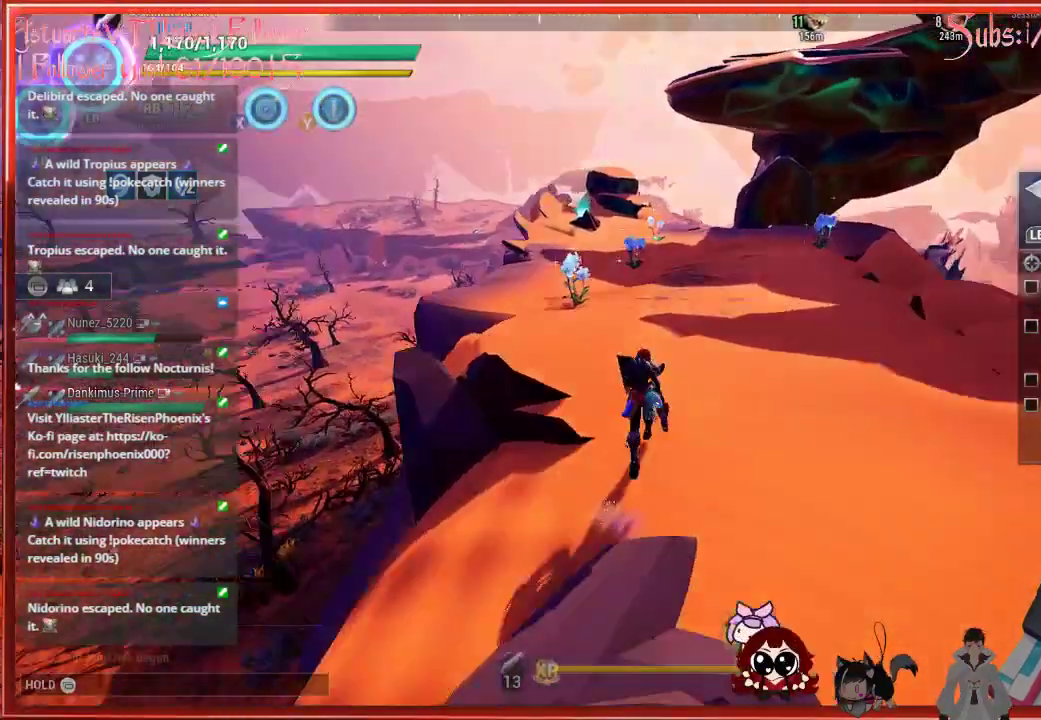
{"buttons": ["R2"], "left_stick": "up", "right_stick": "center", "events": []}
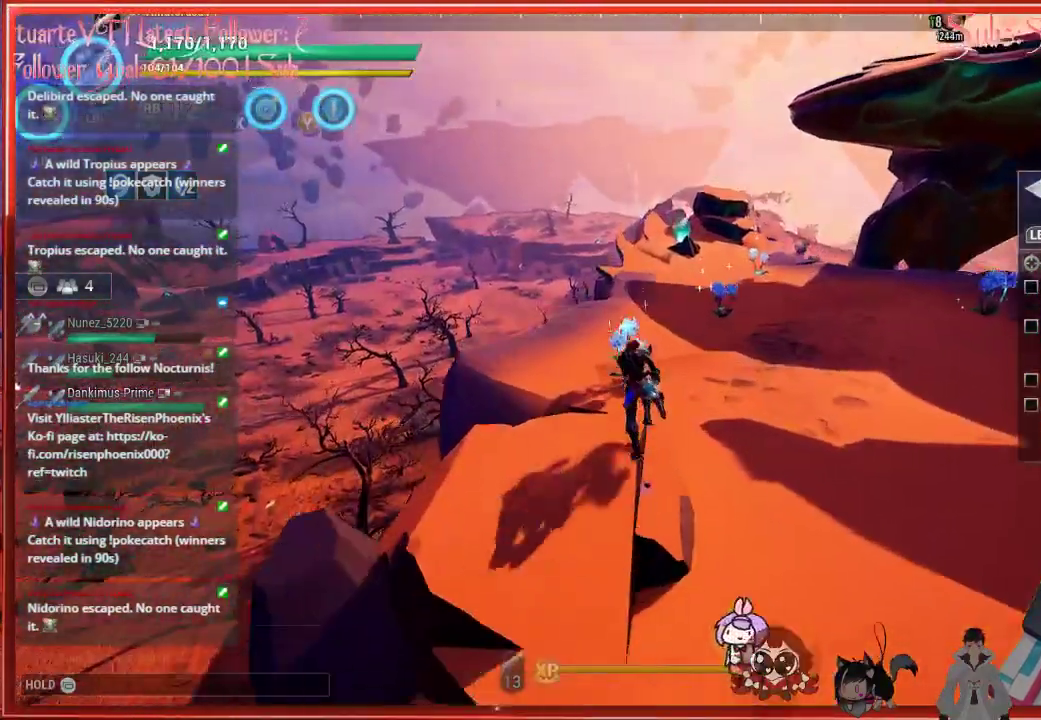
{"buttons": [], "left_stick": "up", "right_stick": "center", "events": [[350, "A", "down"], [350, "R2", "up"], [367, "A", "up"]]}
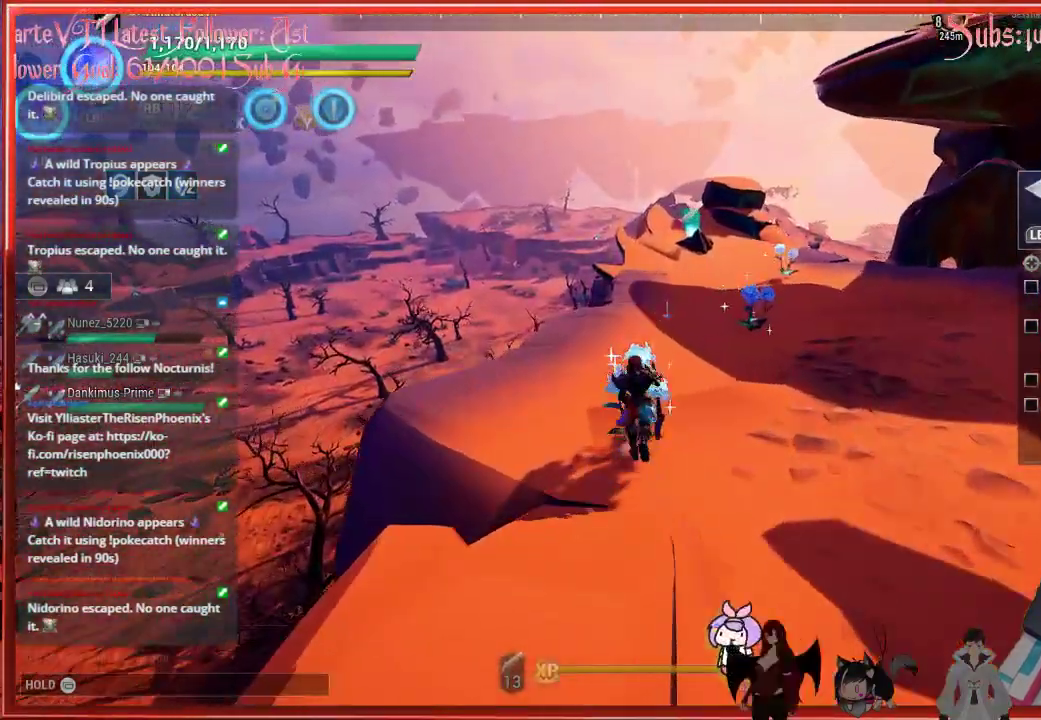
{"buttons": ["R2"], "left_stick": "up", "right_stick": "center", "events": [[167, "R2", "down"]]}
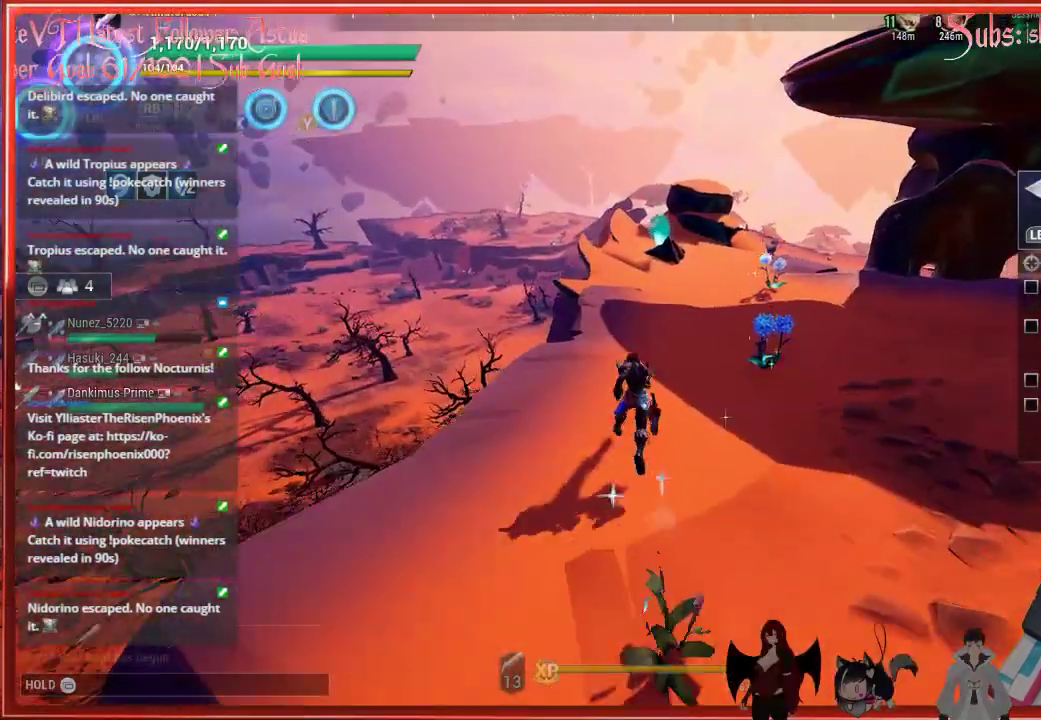
{"buttons": ["R2"], "left_stick": "up", "right_stick": "right", "events": [[17, "right_stick", "right"]]}
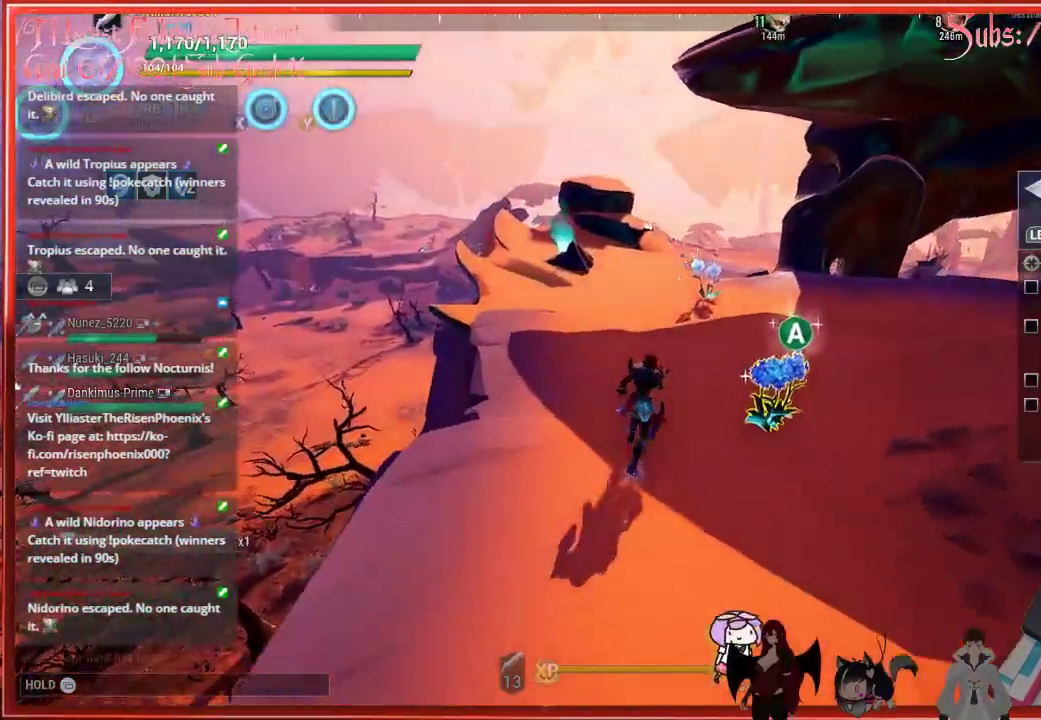
{"buttons": ["A"], "left_stick": "up-right", "right_stick": "center", "events": [[83, "R2", "up"], [83, "left_stick", "up-right"], [167, "right_stick", "center"], [383, "A", "down"]]}
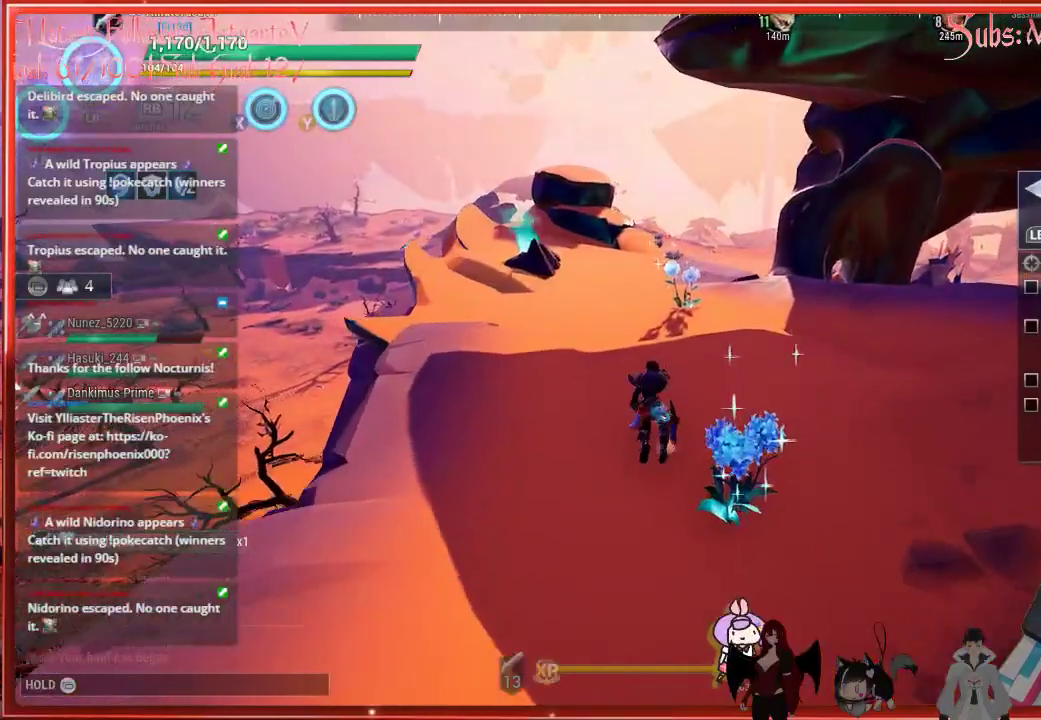
{"buttons": ["R2"], "left_stick": "up", "right_stick": "center", "events": [[50, "A", "up"], [50, "R2", "down"], [50, "left_stick", "up"]]}
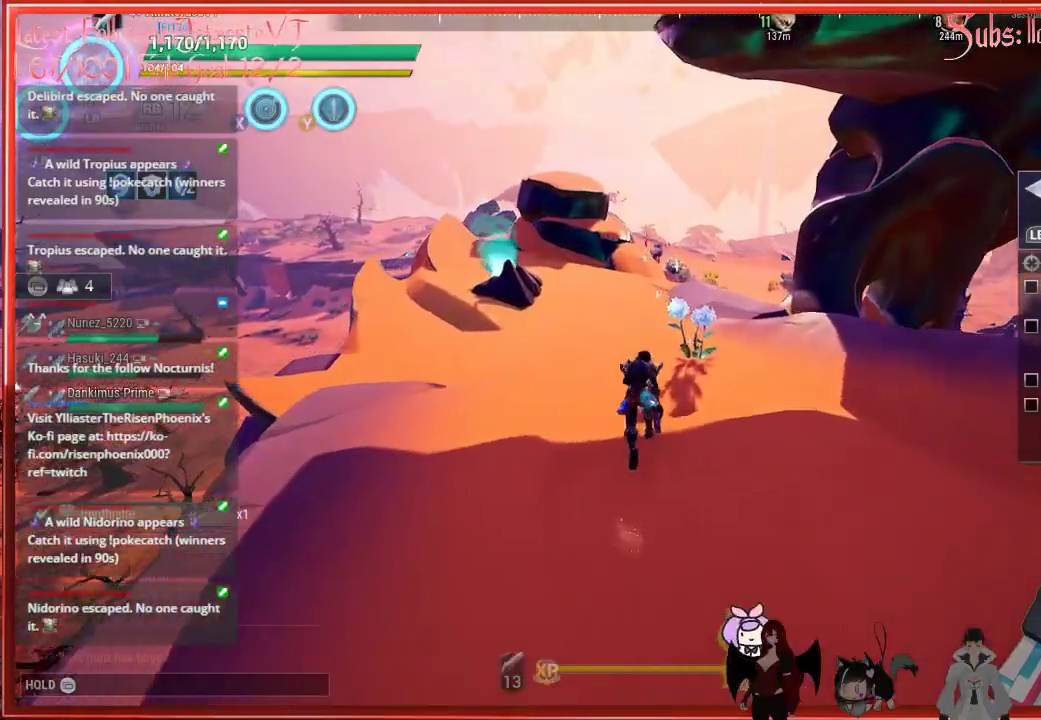
{"buttons": [], "left_stick": "up", "right_stick": "center", "events": [[283, "R2", "up"]]}
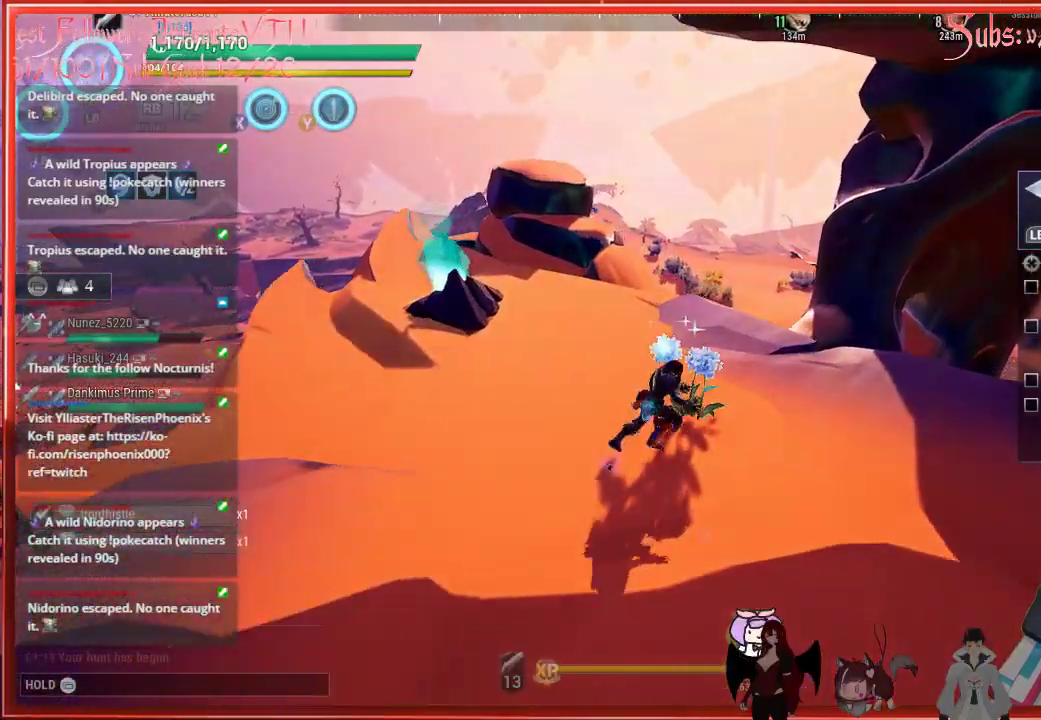
{"buttons": ["R2"], "left_stick": "right", "right_stick": "right", "events": [[17, "left_stick", "up-right"], [233, "A", "down"], [300, "A", "up"], [300, "R2", "down"], [300, "left_stick", "right"], [433, "right_stick", "right"]]}